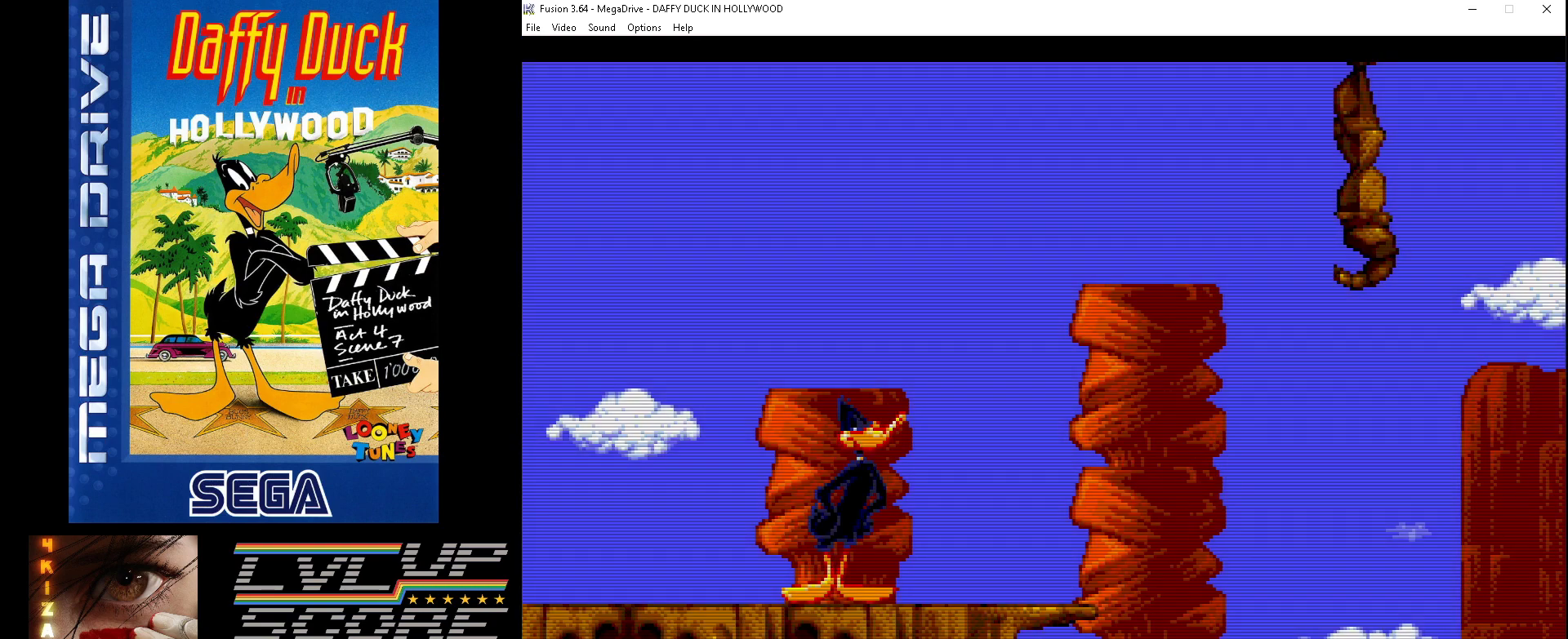
Gameplay with a controller (Xbox layout); each line is a JSON object with the inputs held at the frame after it. "events" lists button and stick changes between this image and that frame as [ms after this image, input, new state], when the widget could be followed in between. Not read: L1 L2 L3 R1 R2 R3.
{"buttons": ["DPAD_LEFT"], "events": [[167, "DPAD_LEFT", "down"]]}
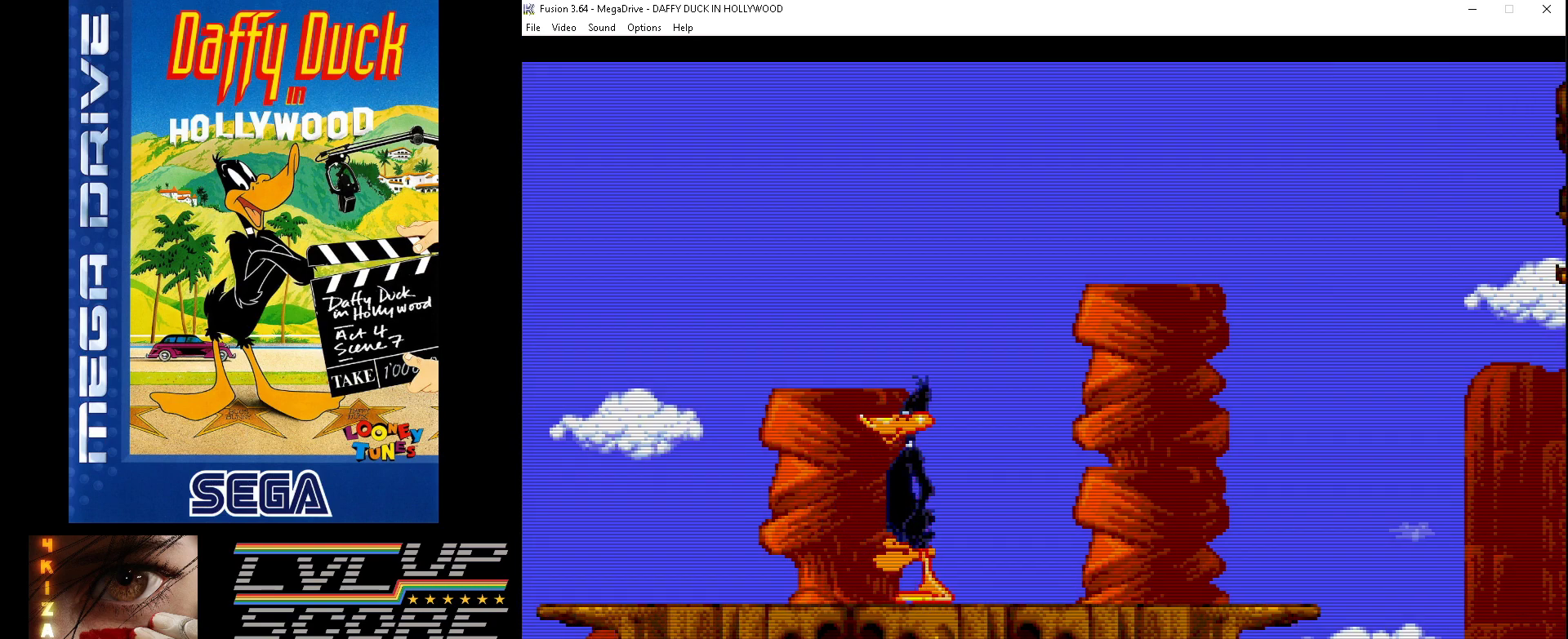
{"buttons": [], "events": [[333, "DPAD_LEFT", "up"]]}
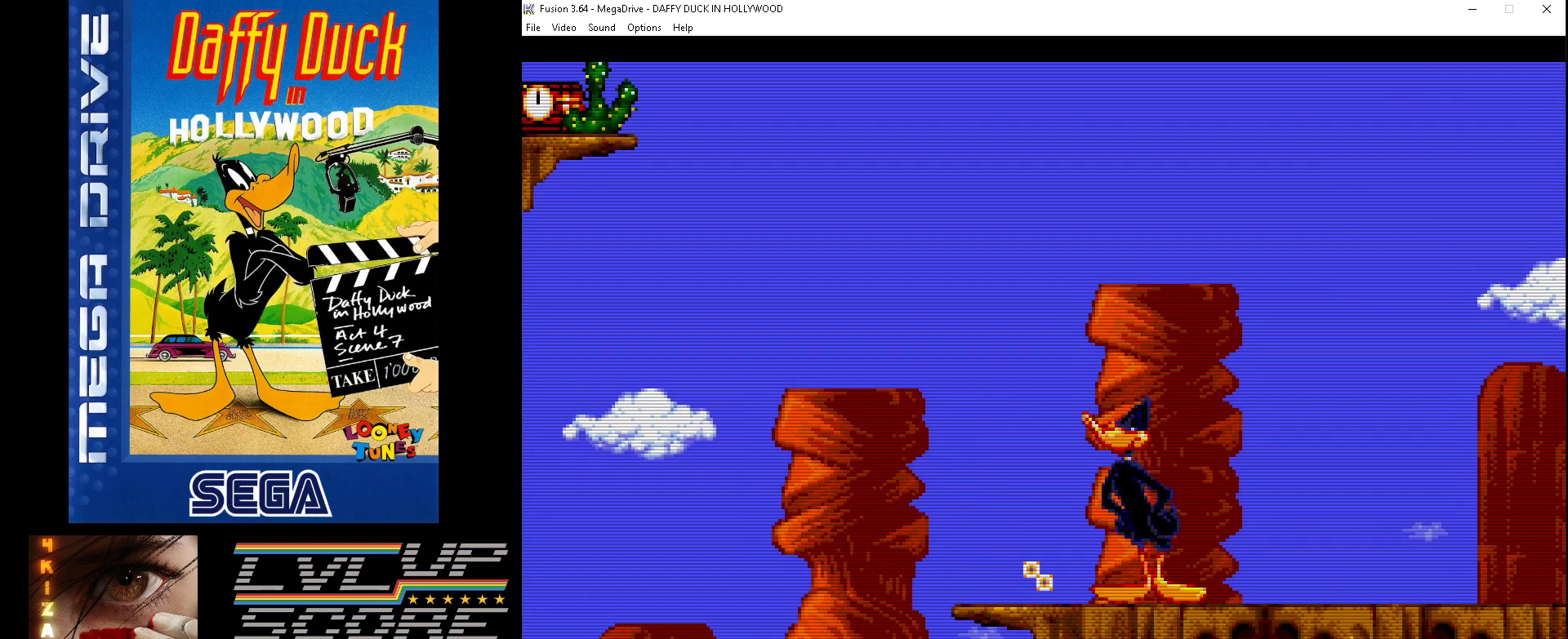
{"buttons": ["DPAD_LEFT"], "events": [[167, "DPAD_DOWN", "down"], [367, "DPAD_DOWN", "up"], [400, "DPAD_LEFT", "down"]]}
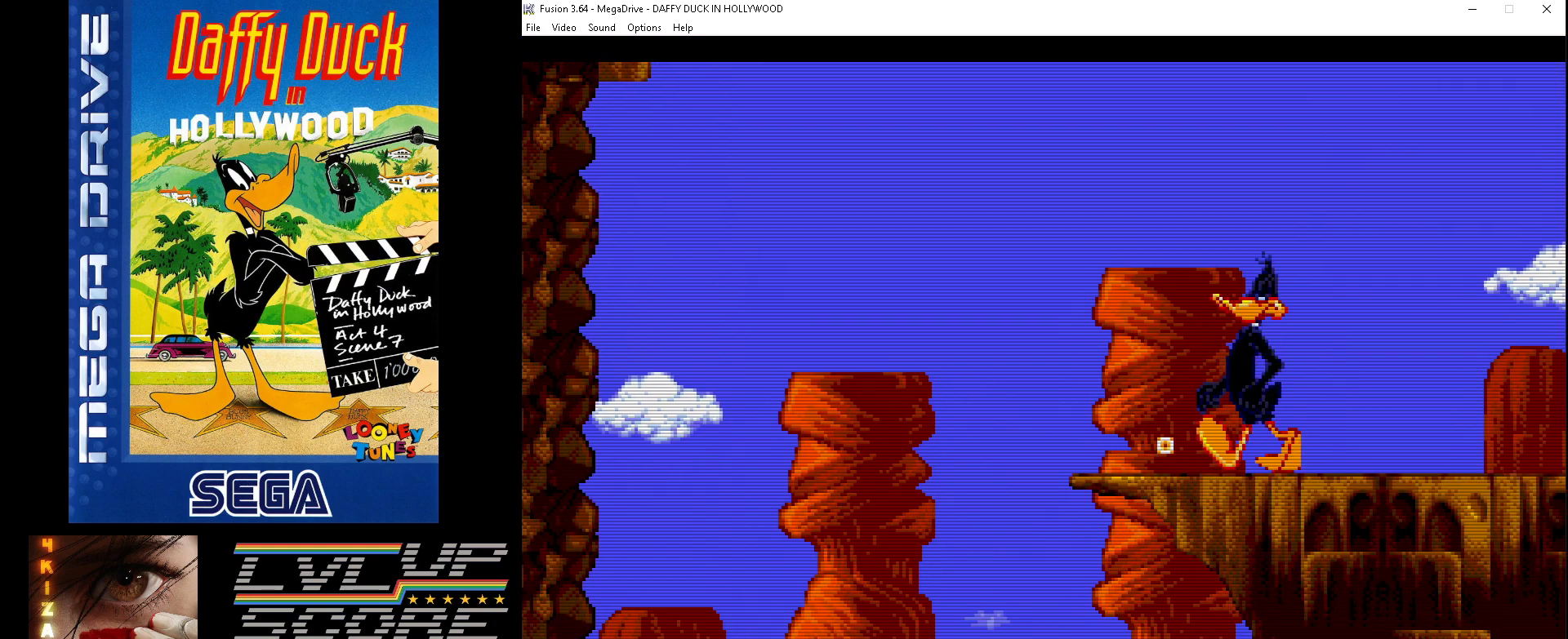
{"buttons": [], "events": [[167, "DPAD_LEFT", "up"]]}
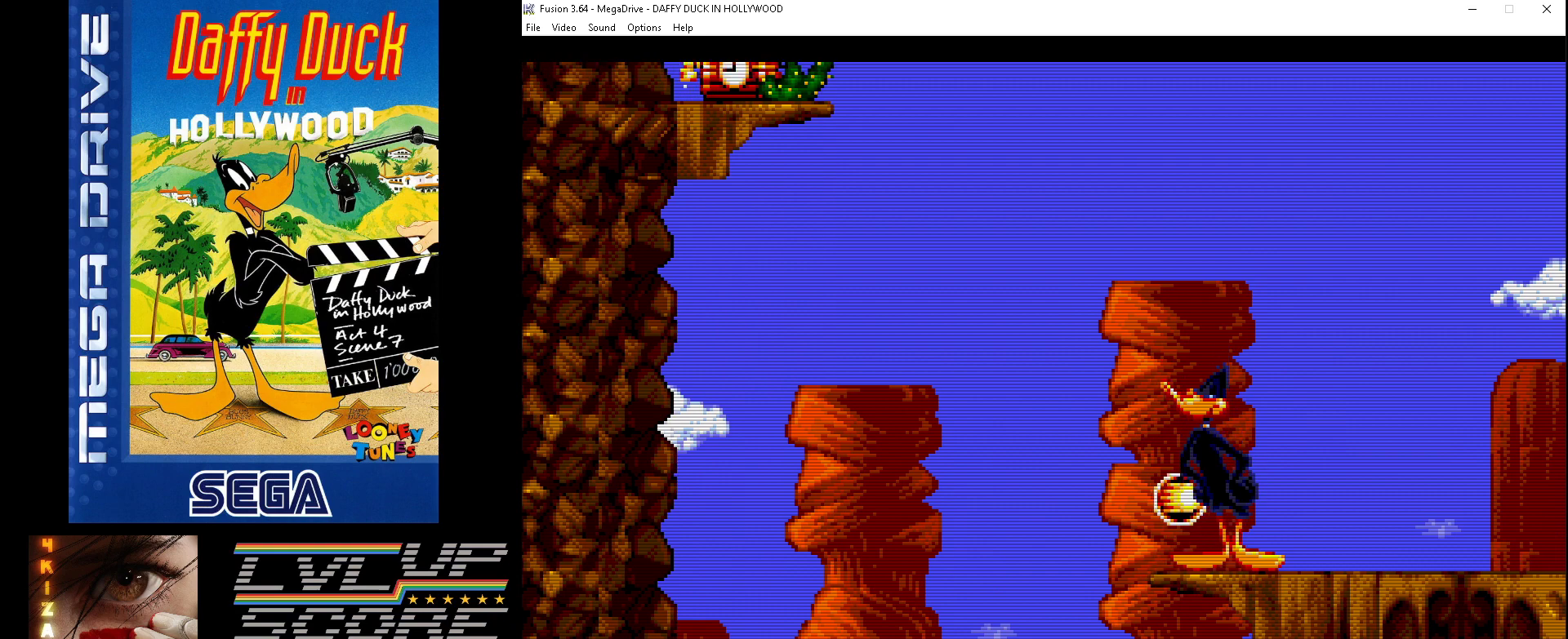
{"buttons": ["DPAD_DOWN"], "events": [[367, "DPAD_DOWN", "down"]]}
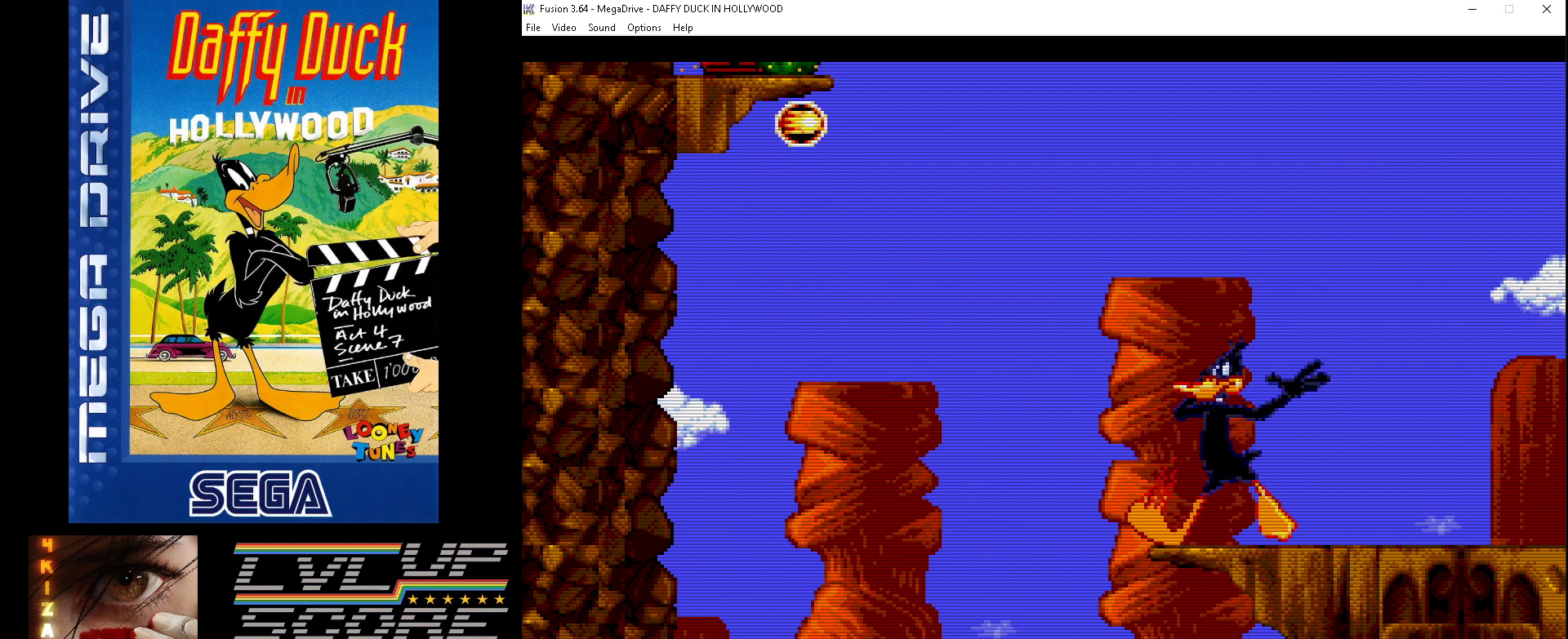
{"buttons": [], "events": [[333, "DPAD_DOWN", "up"]]}
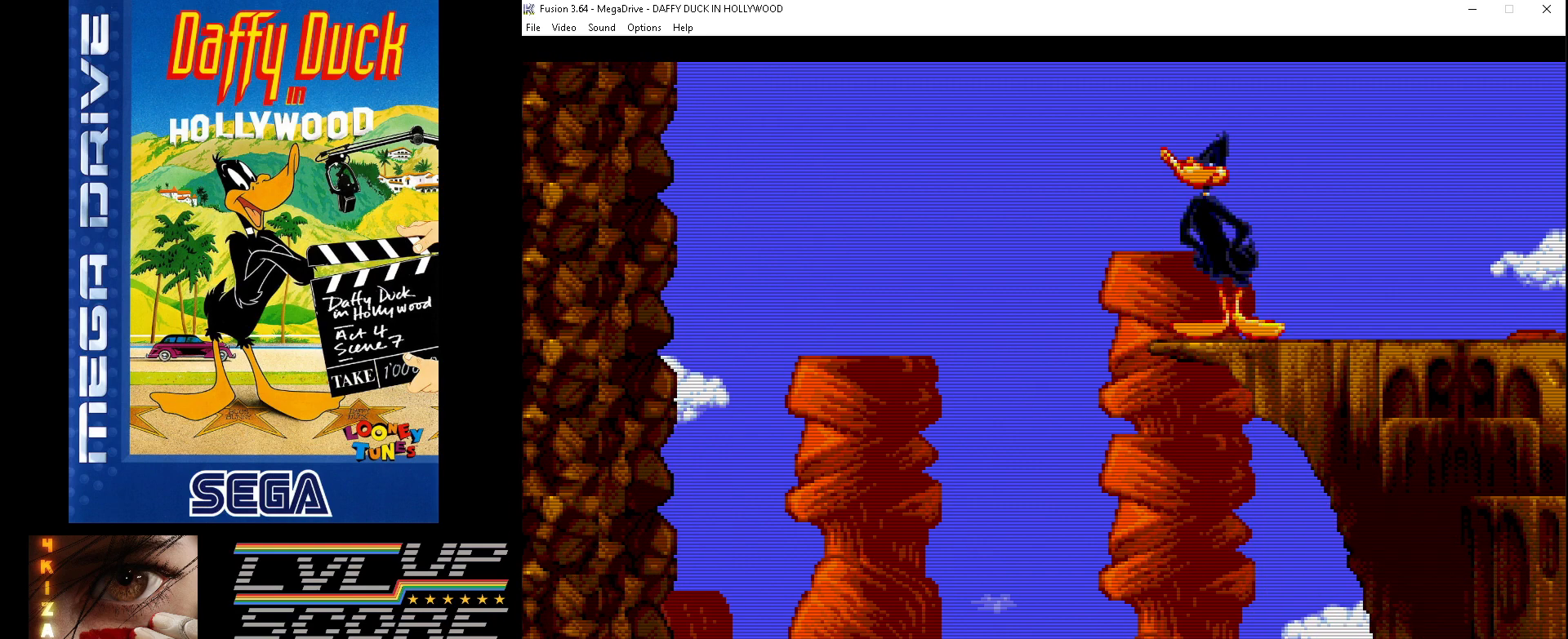
{"buttons": ["DPAD_RIGHT"], "events": [[267, "DPAD_RIGHT", "down"]]}
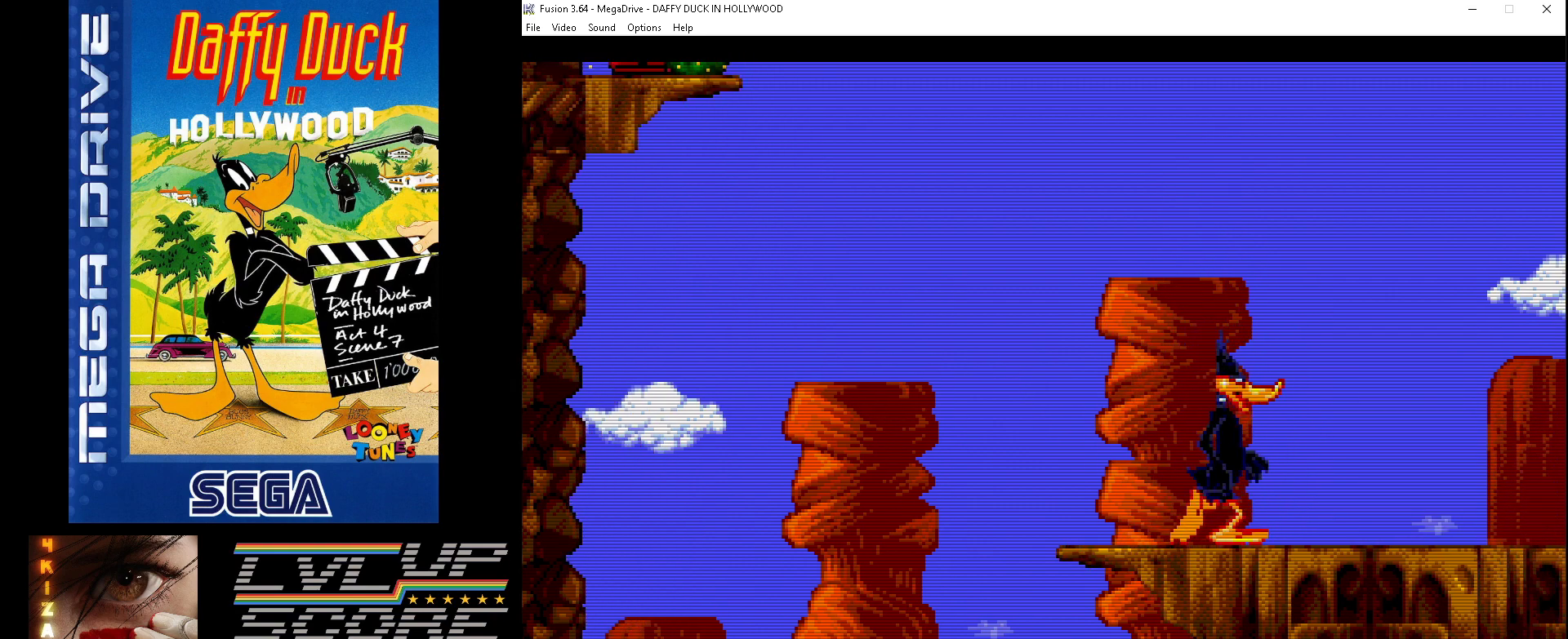
{"buttons": ["DPAD_UP", "DPAD_LEFT"], "events": [[300, "DPAD_RIGHT", "up"], [467, "DPAD_UP", "down"], [500, "DPAD_LEFT", "down"]]}
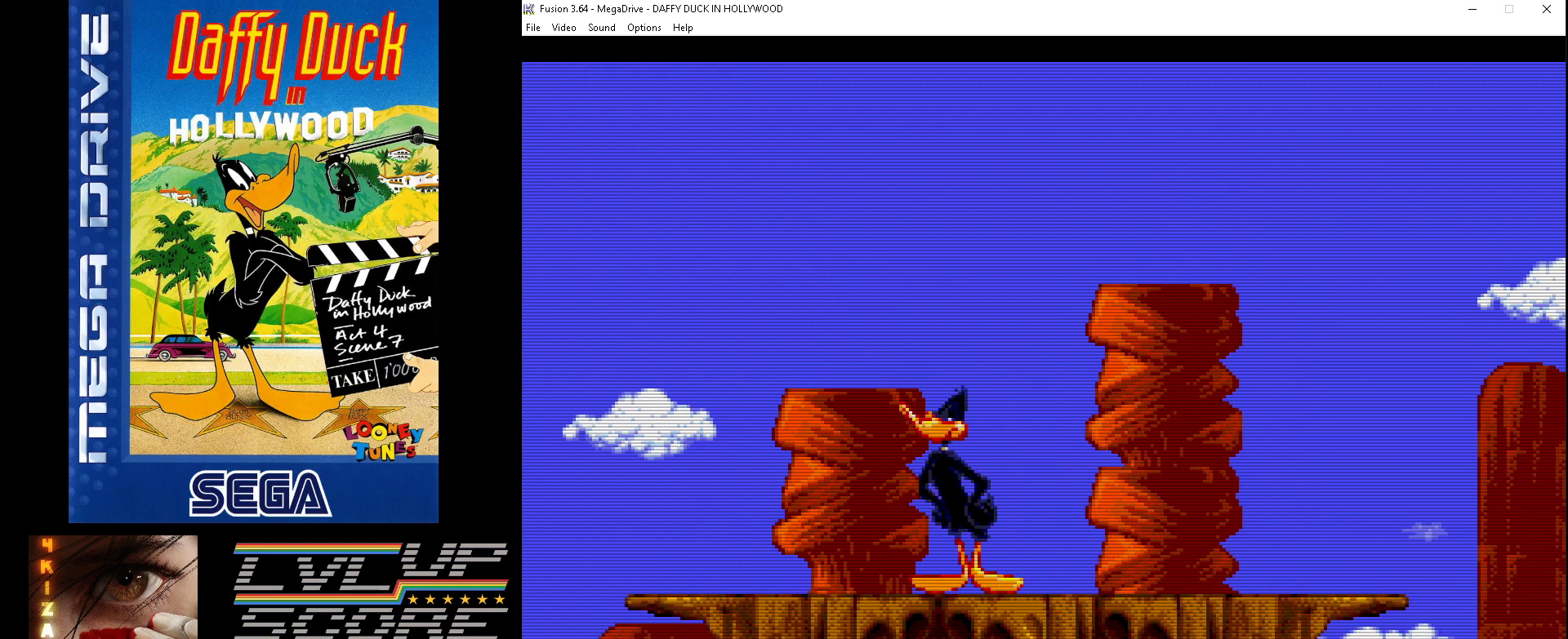
{"buttons": ["DPAD_LEFT"], "events": [[500, "DPAD_UP", "up"]]}
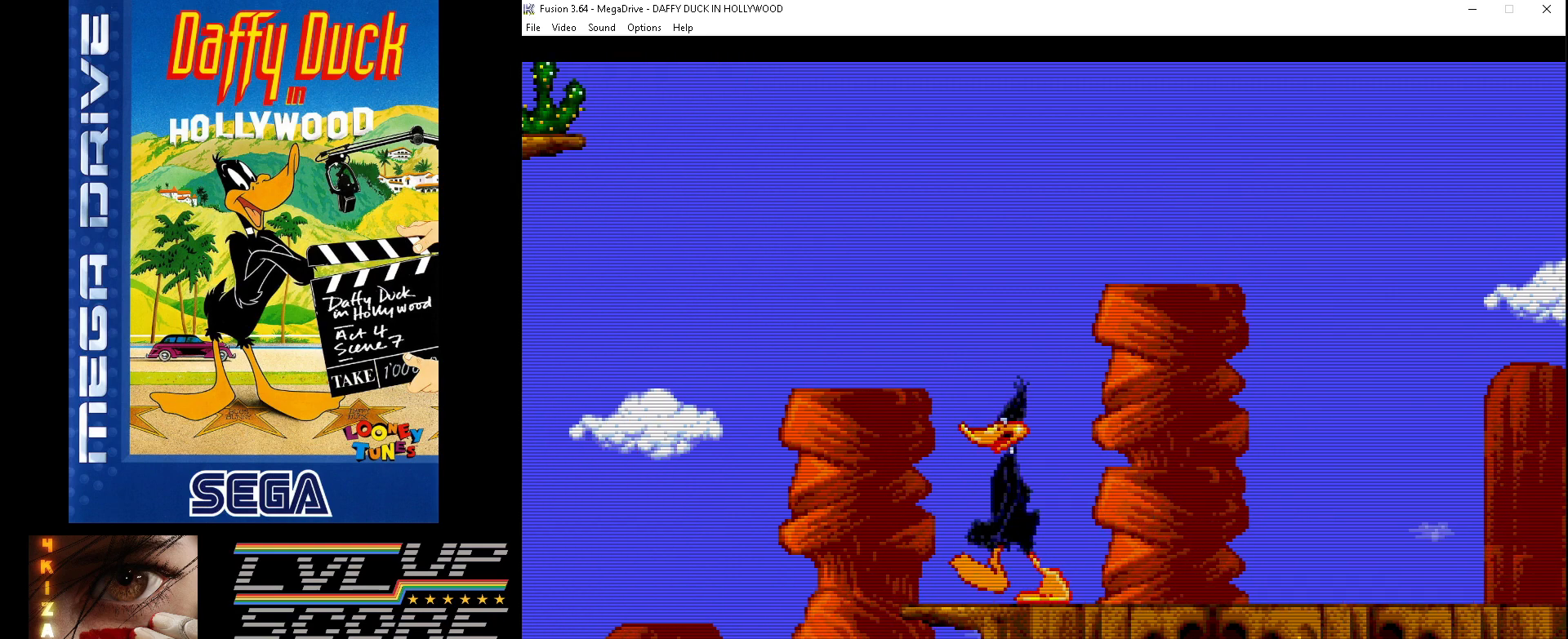
{"buttons": ["B", "DPAD_UP"], "events": [[67, "DPAD_LEFT", "up"], [167, "DPAD_UP", "down"], [500, "B", "down"]]}
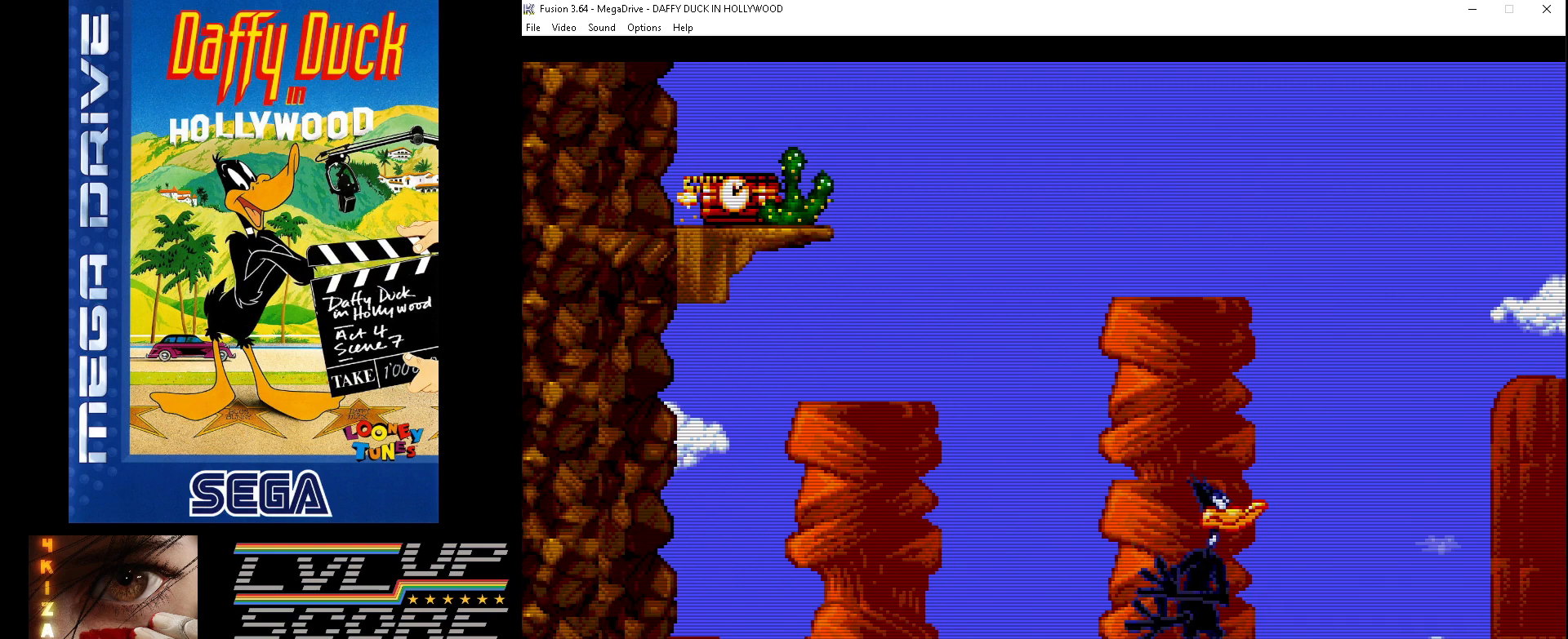
{"buttons": ["B", "DPAD_UP"], "events": []}
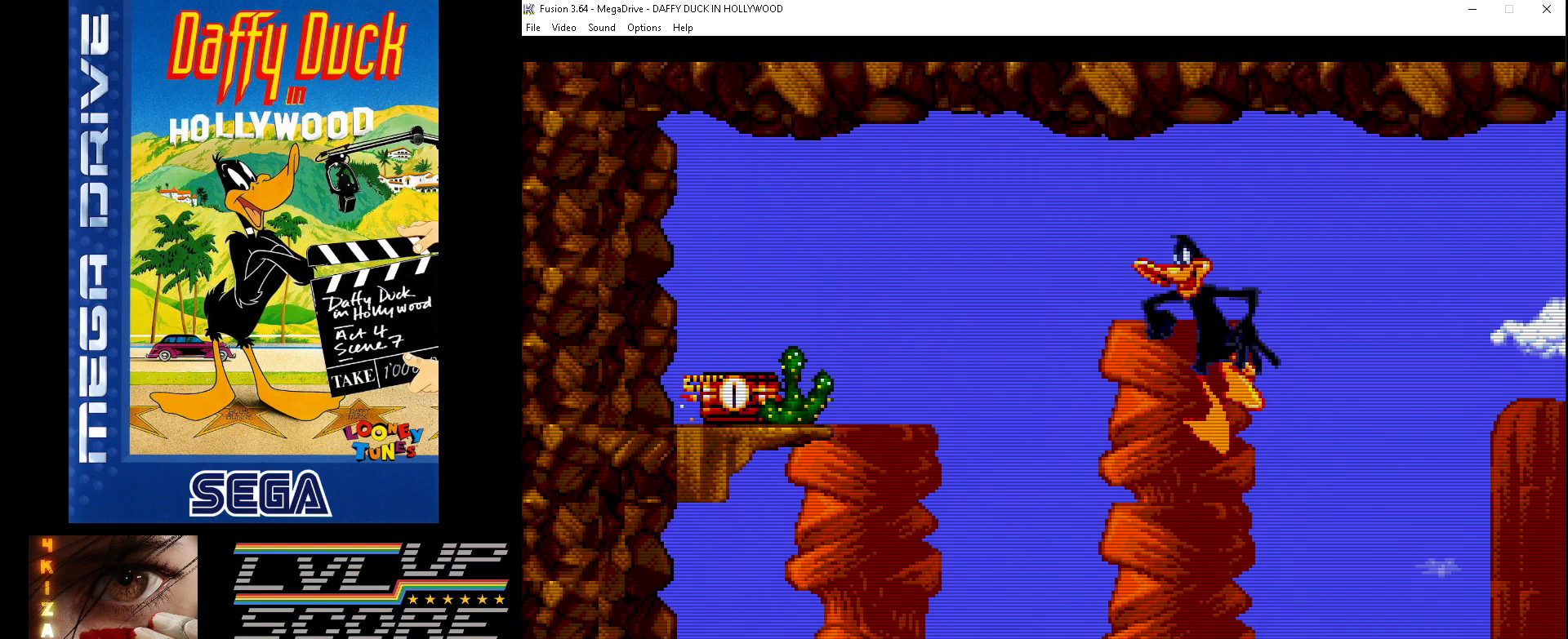
{"buttons": ["DPAD_RIGHT"], "events": [[67, "DPAD_UP", "up"], [167, "B", "up"], [200, "DPAD_RIGHT", "down"]]}
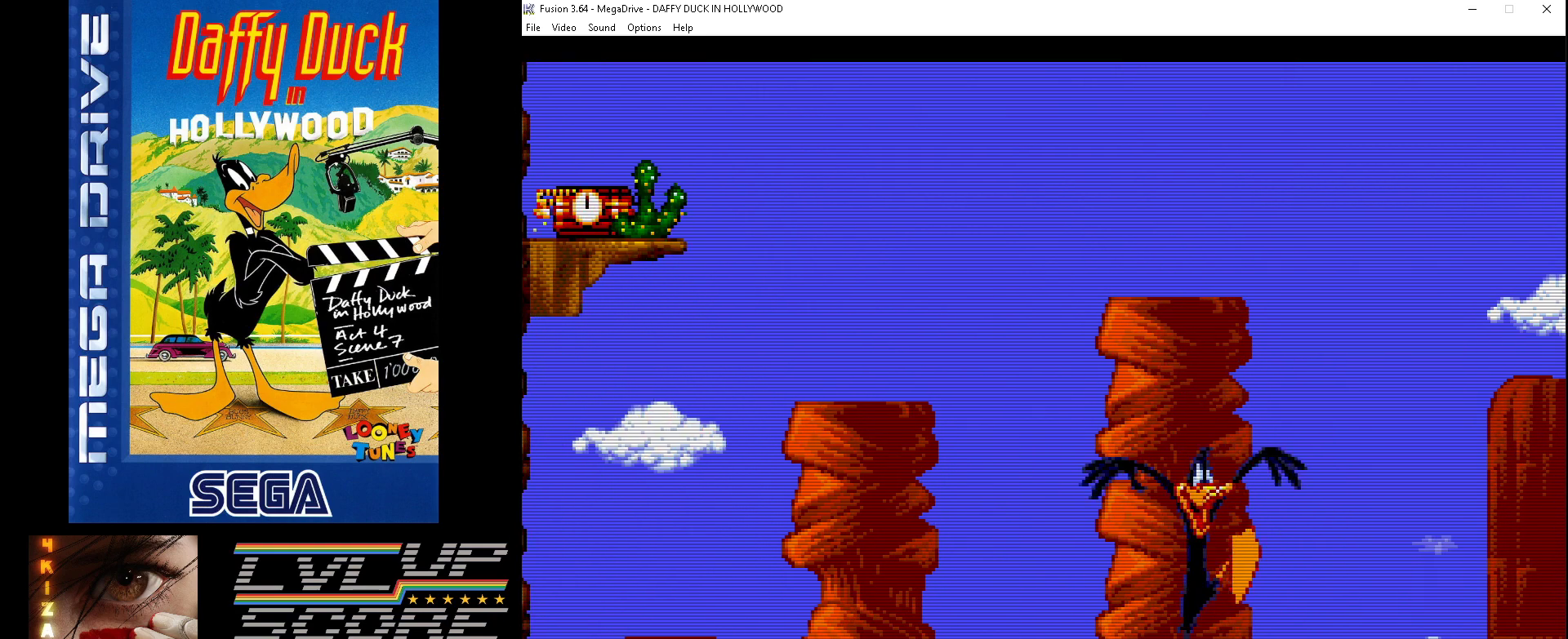
{"buttons": ["DPAD_RIGHT"], "events": []}
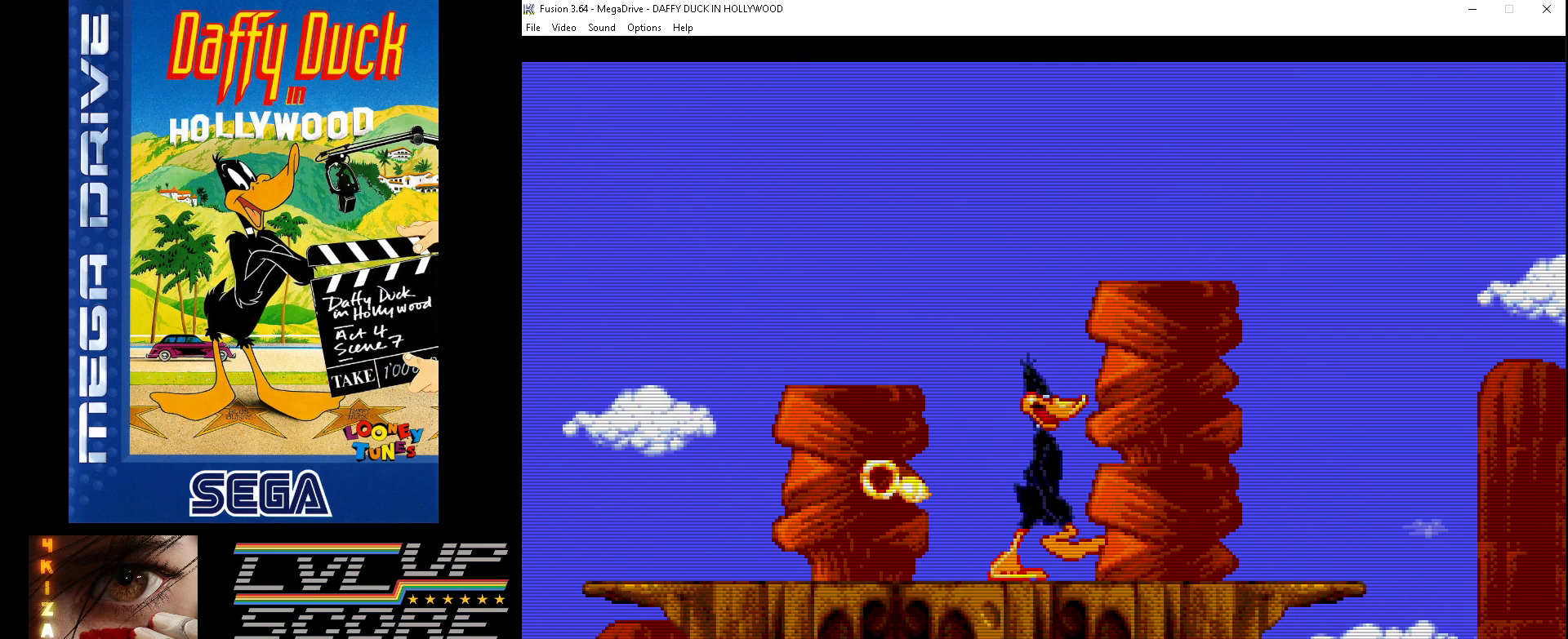
{"buttons": ["DPAD_RIGHT"], "events": [[167, "DPAD_RIGHT", "up"], [433, "DPAD_RIGHT", "down"]]}
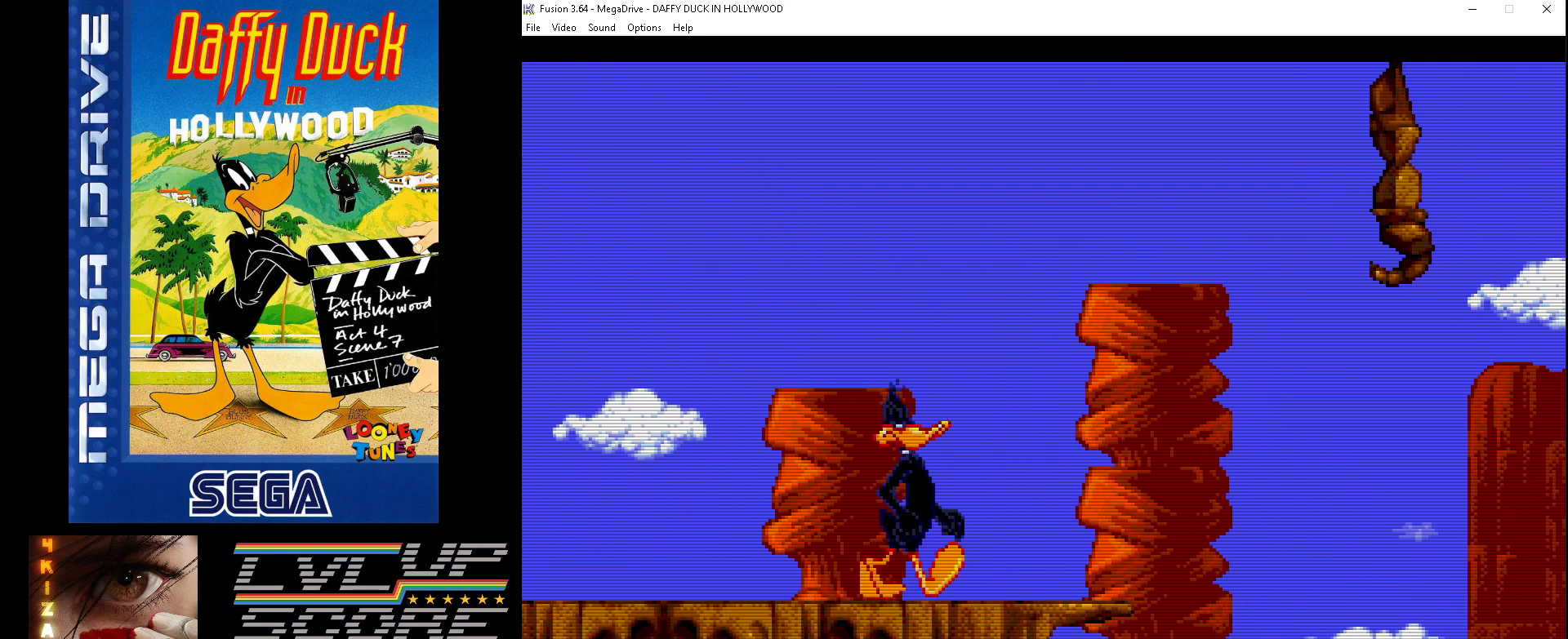
{"buttons": ["DPAD_RIGHT"], "events": [[100, "DPAD_RIGHT", "up"], [400, "DPAD_RIGHT", "down"]]}
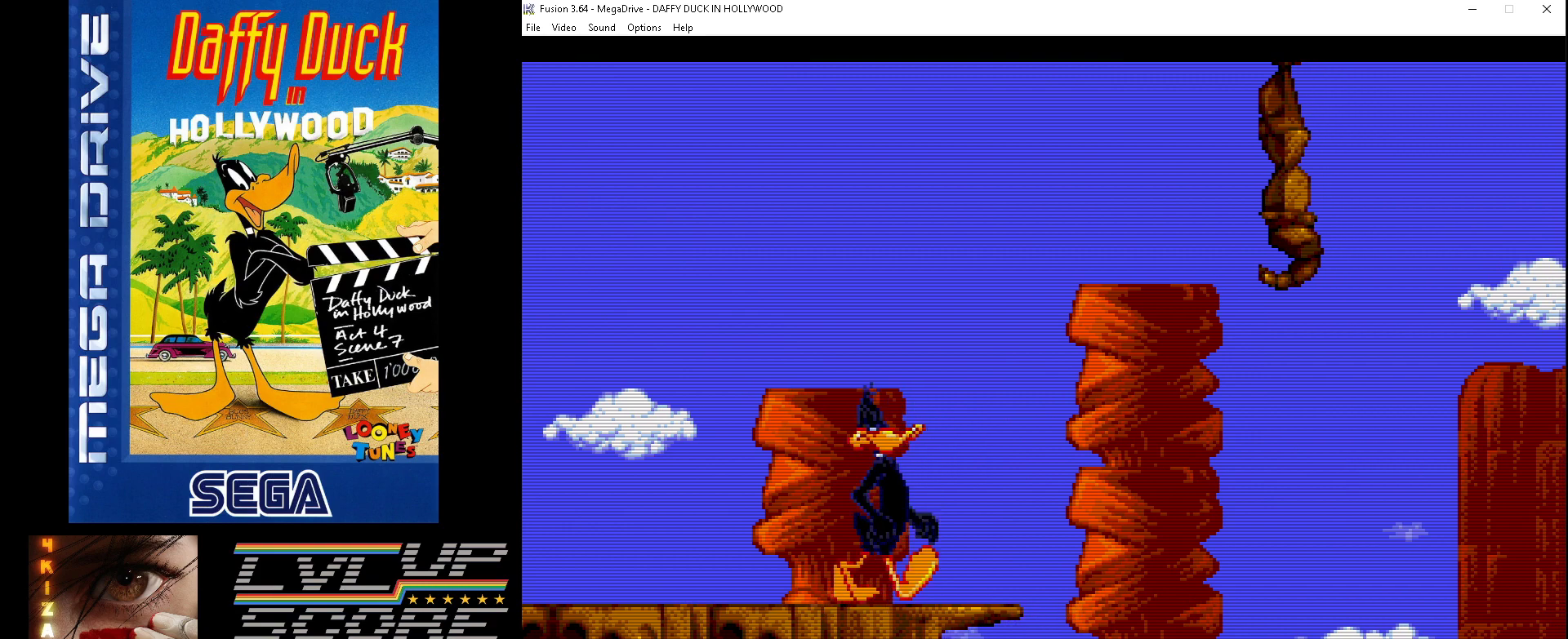
{"buttons": [], "events": [[67, "DPAD_RIGHT", "up"]]}
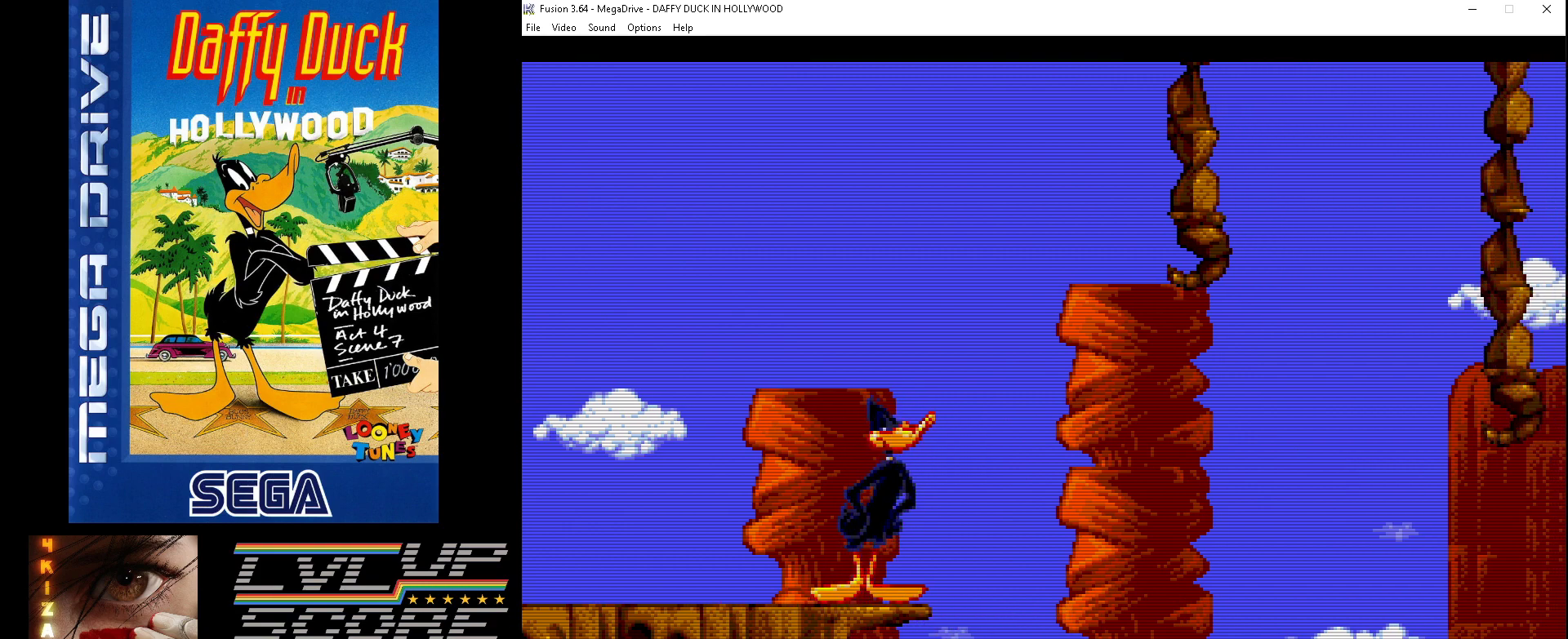
{"buttons": ["B", "DPAD_RIGHT"], "events": [[333, "DPAD_RIGHT", "down"], [400, "B", "down"]]}
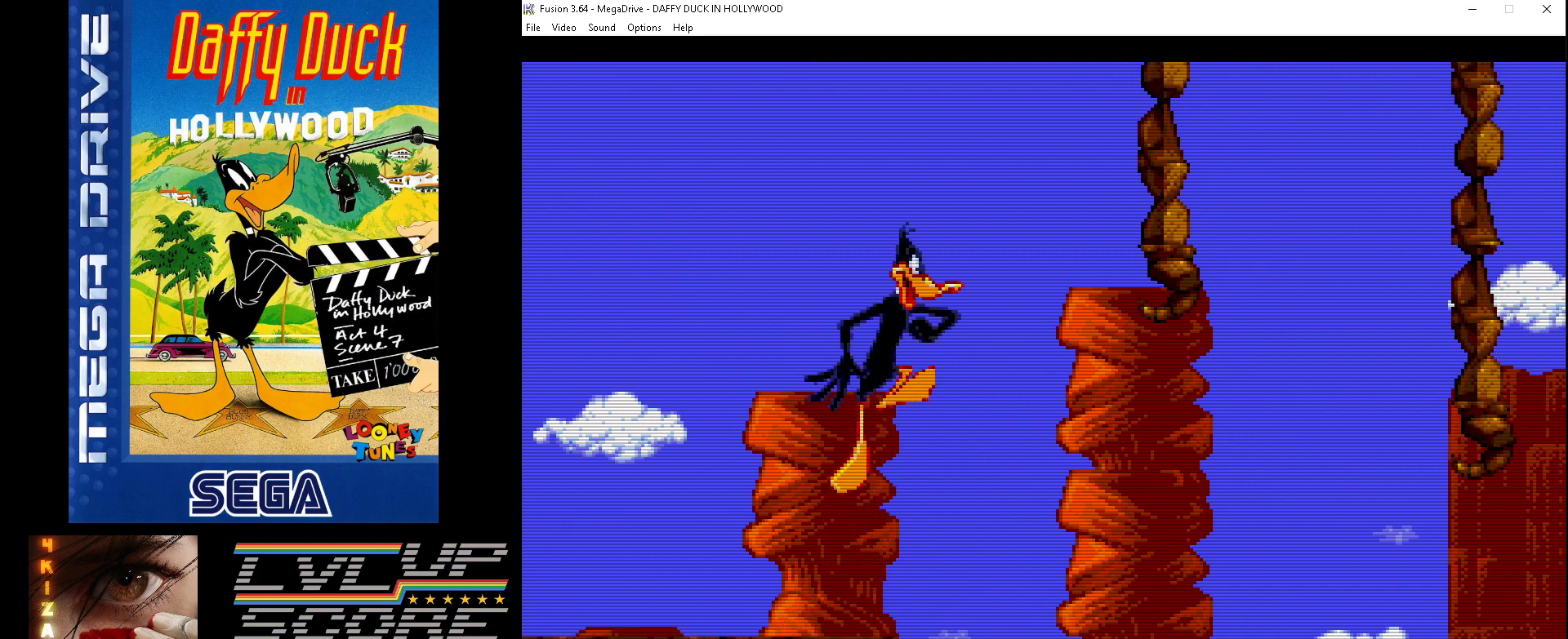
{"buttons": ["DPAD_RIGHT"], "events": [[67, "B", "up"]]}
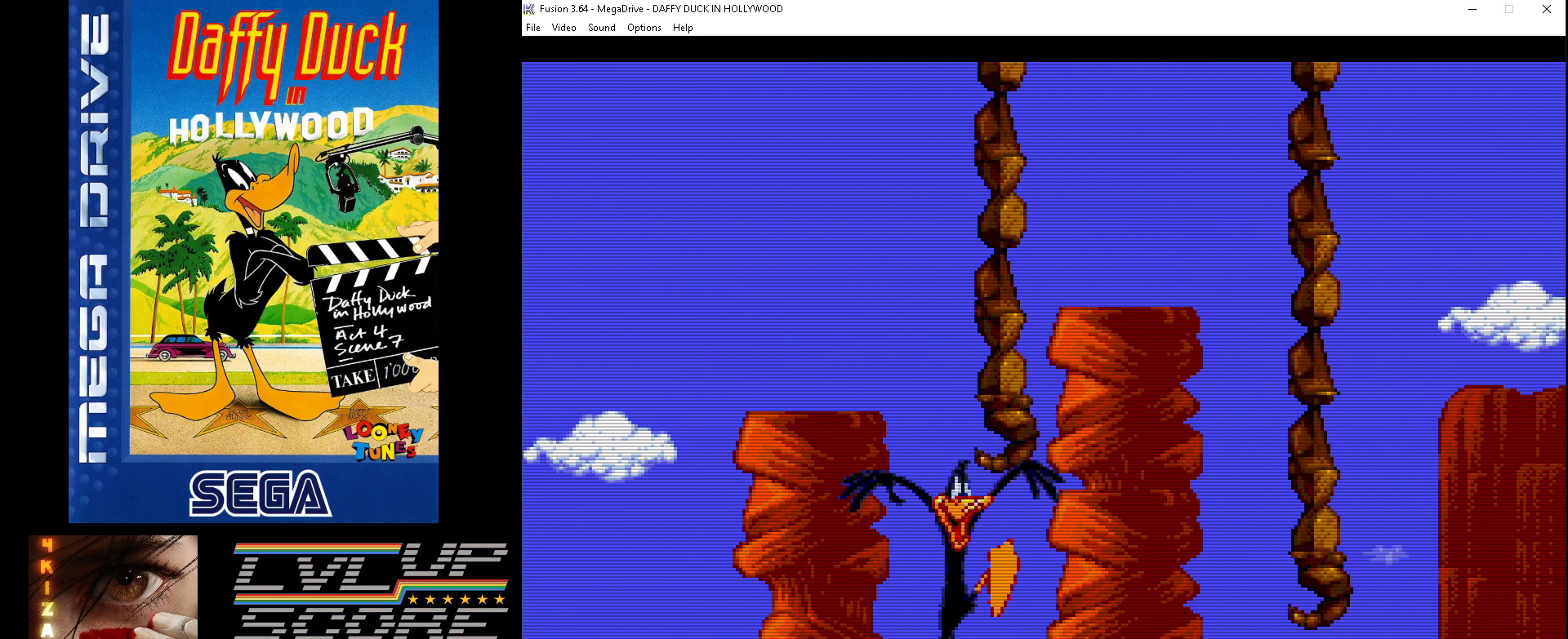
{"buttons": ["DPAD_LEFT"], "events": [[300, "DPAD_RIGHT", "up"], [400, "DPAD_LEFT", "down"]]}
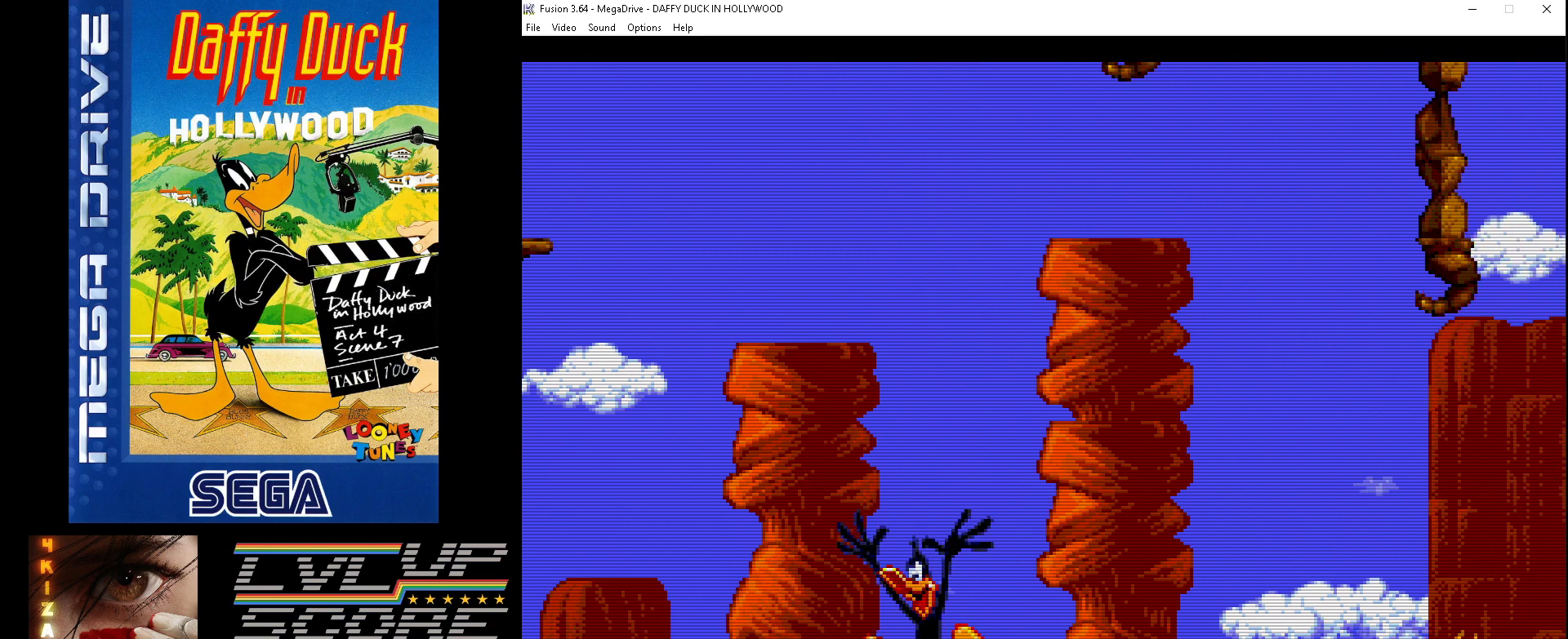
{"buttons": [], "events": [[100, "DPAD_LEFT", "up"]]}
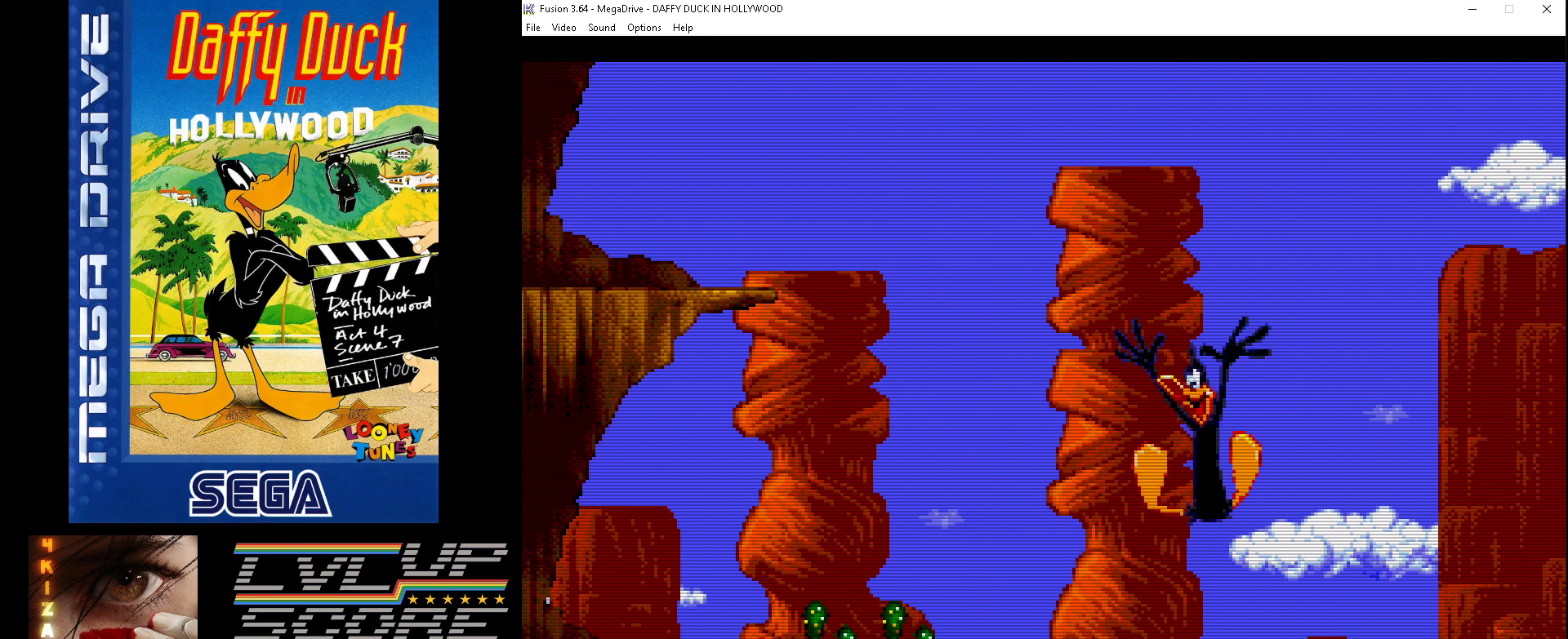
{"buttons": ["DPAD_LEFT"], "events": [[433, "DPAD_LEFT", "down"]]}
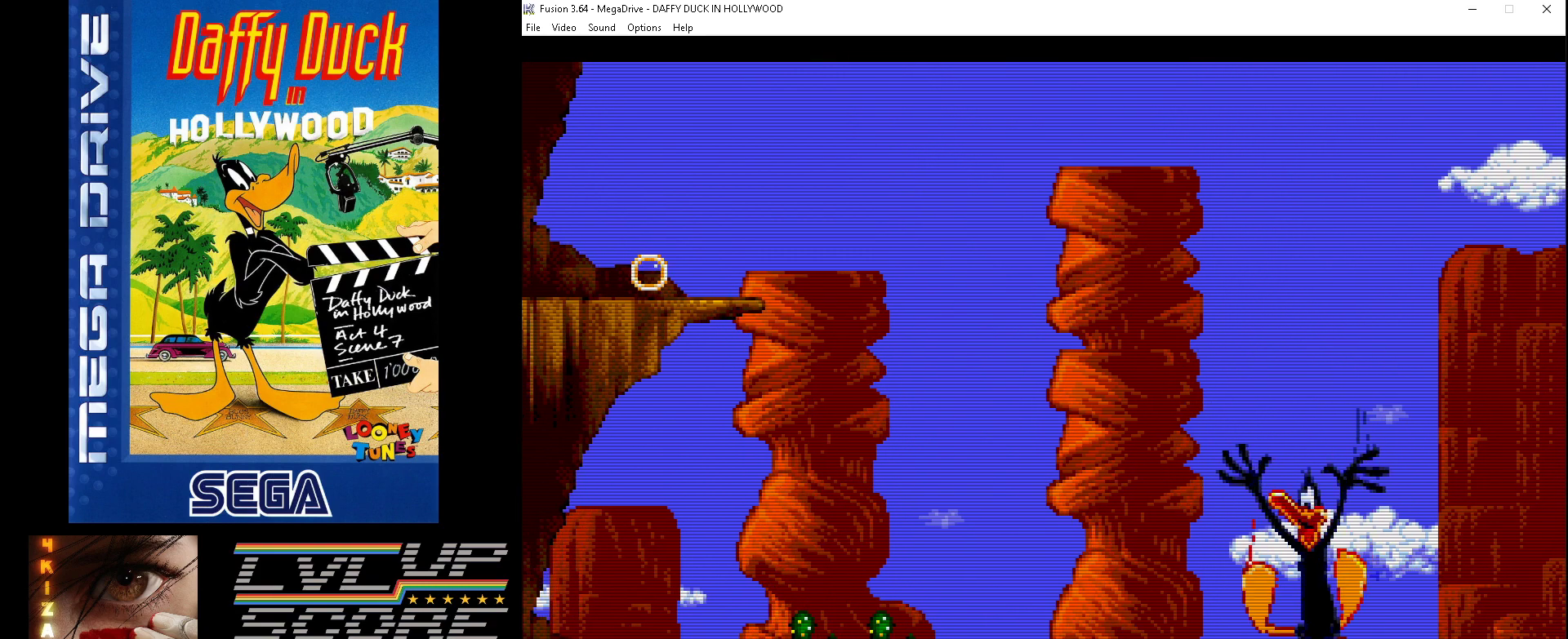
{"buttons": ["DPAD_LEFT"], "events": [[200, "B", "down"], [400, "B", "up"]]}
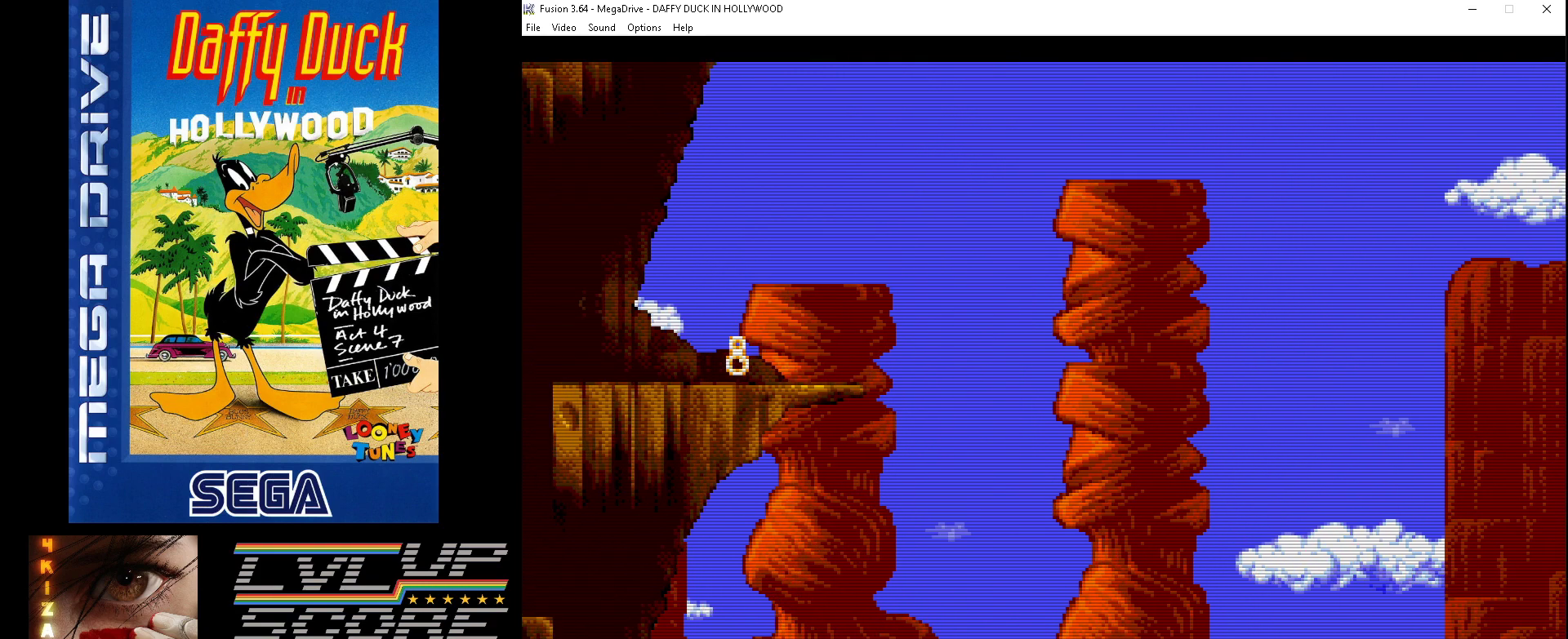
{"buttons": ["DPAD_LEFT"], "events": []}
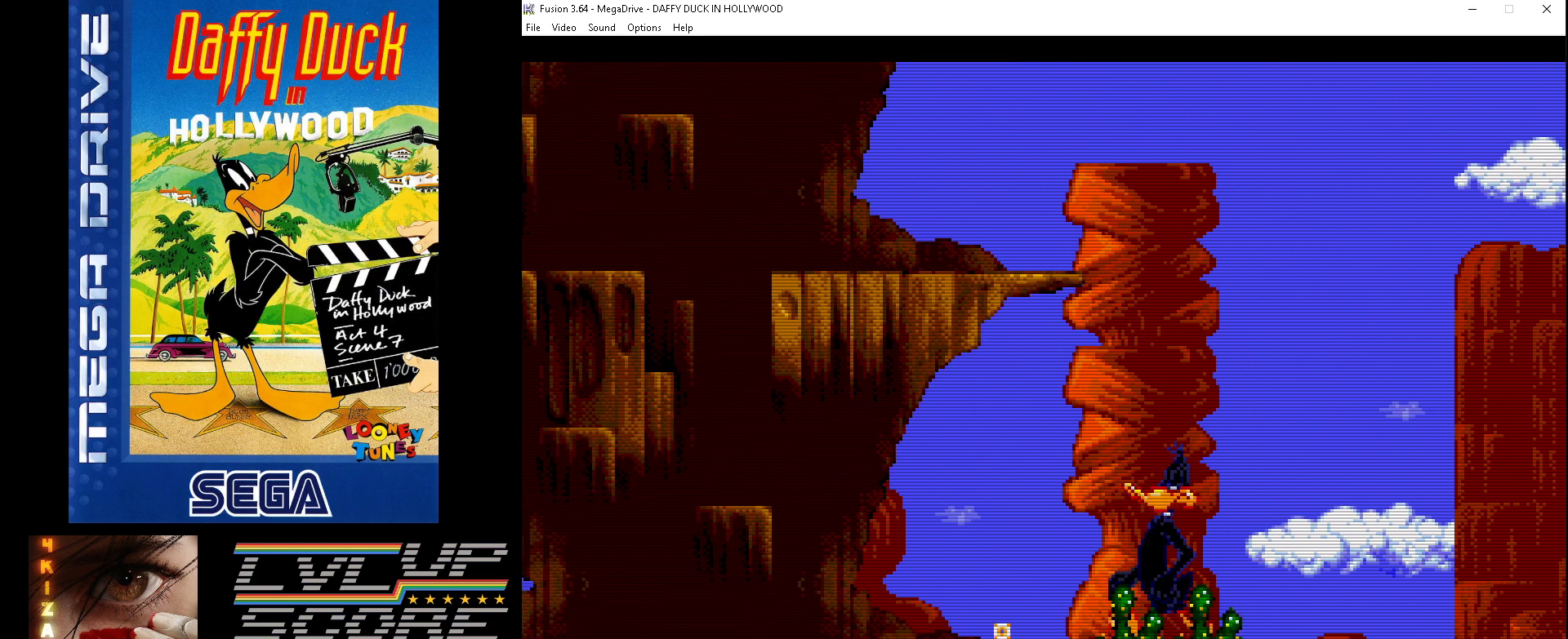
{"buttons": [], "events": [[333, "DPAD_LEFT", "up"]]}
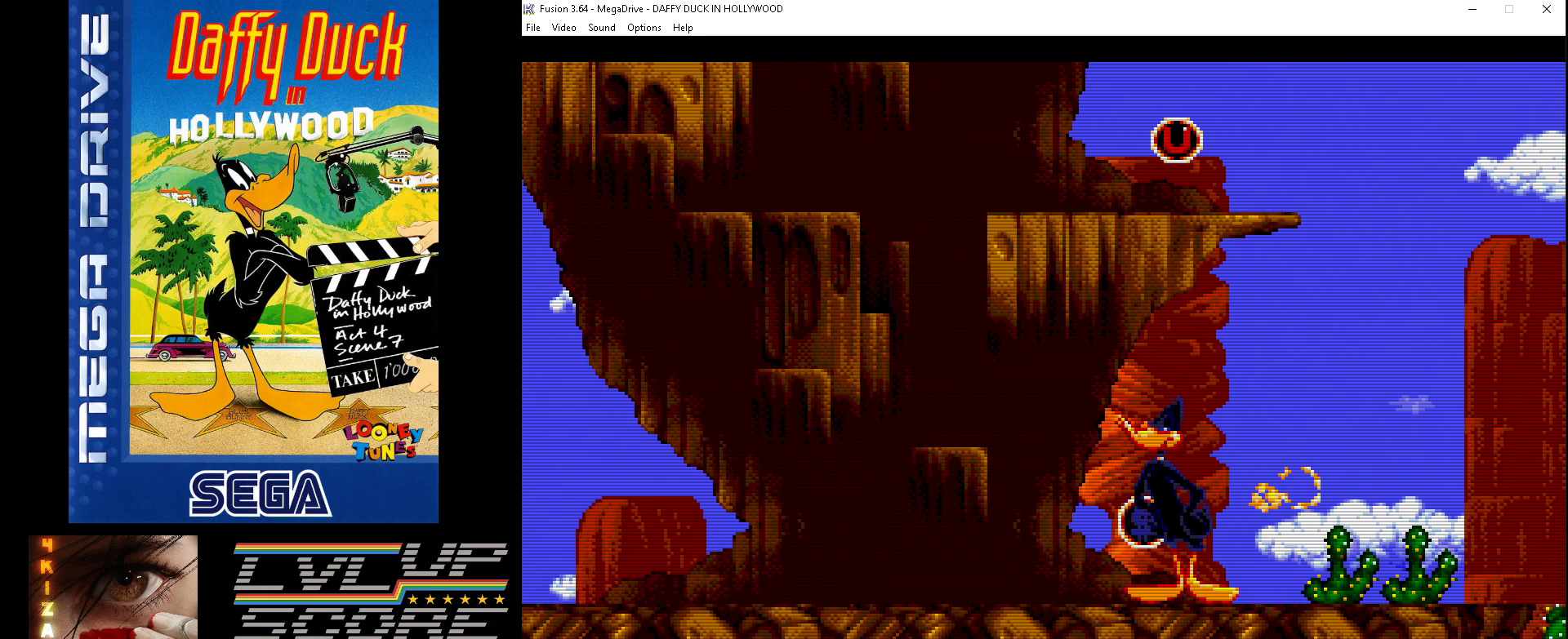
{"buttons": ["B"], "events": [[500, "B", "down"]]}
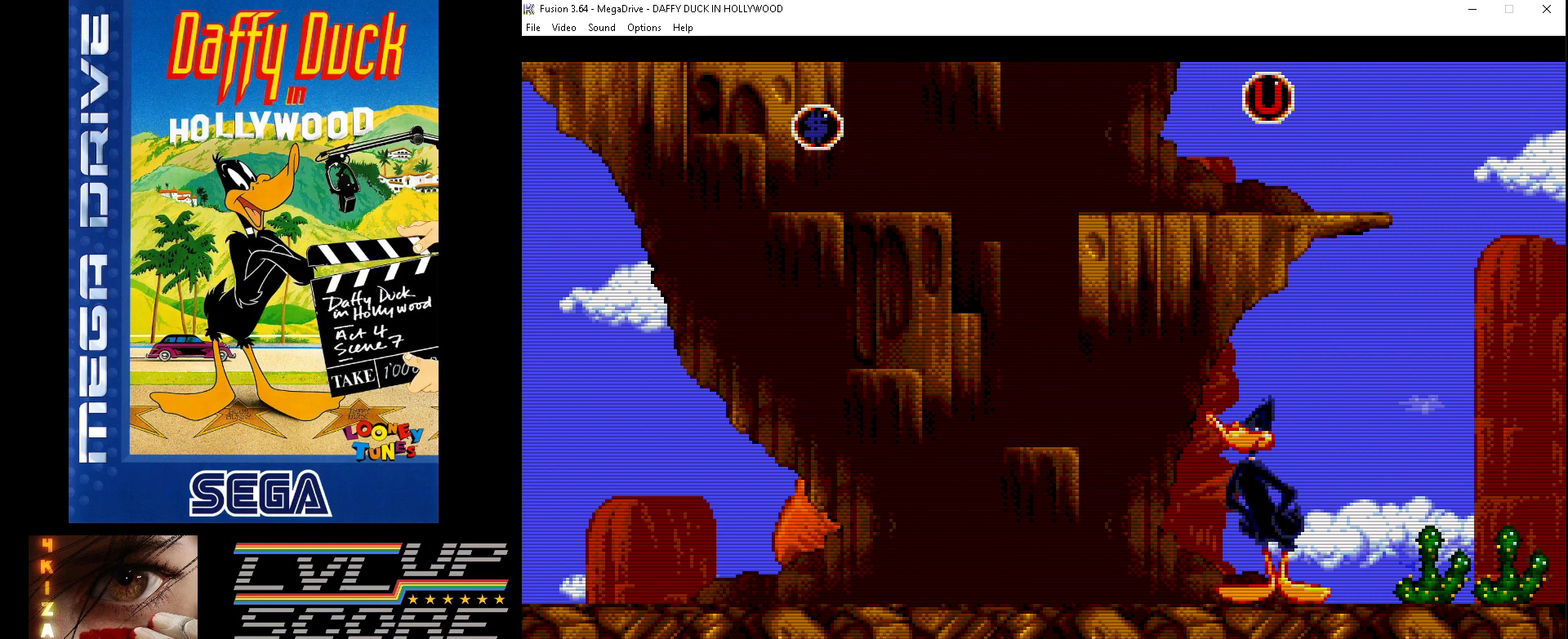
{"buttons": [], "events": [[233, "DPAD_UP", "down"], [333, "DPAD_UP", "up"], [500, "B", "up"]]}
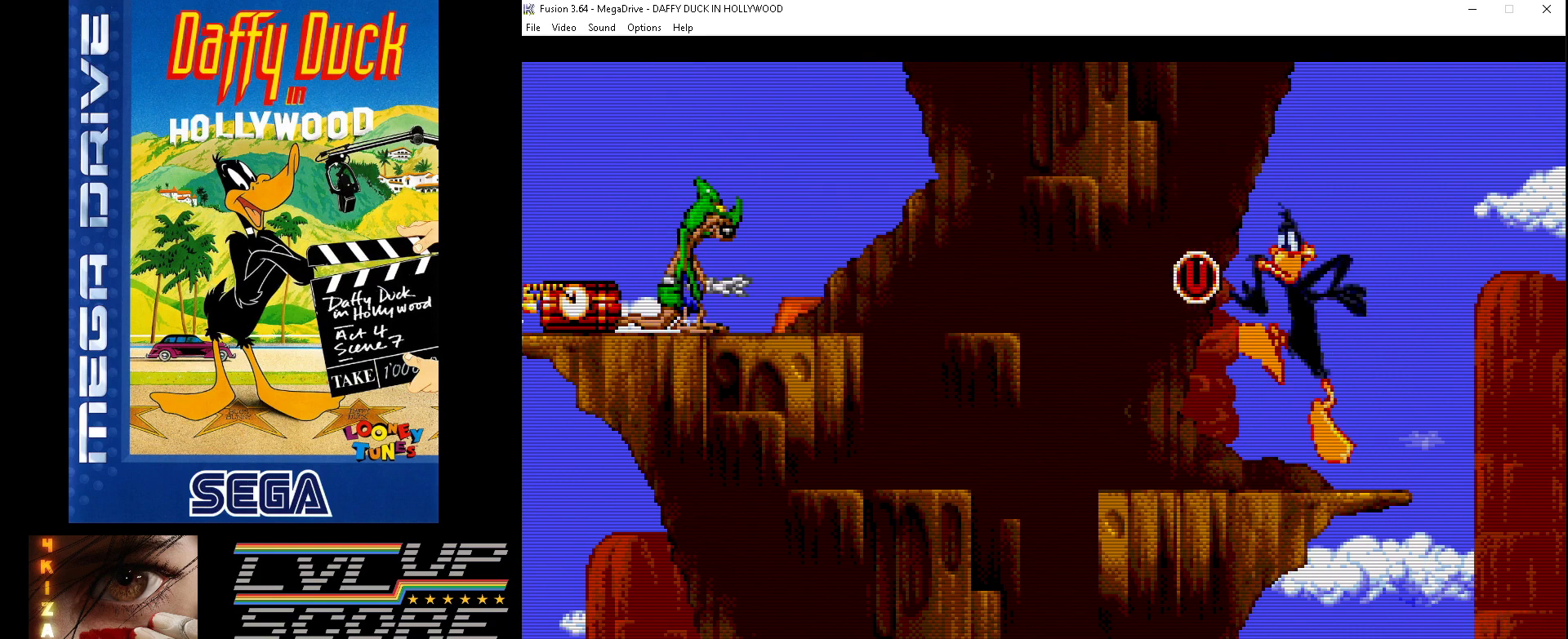
{"buttons": [], "events": [[167, "DPAD_LEFT", "down"], [367, "DPAD_LEFT", "up"]]}
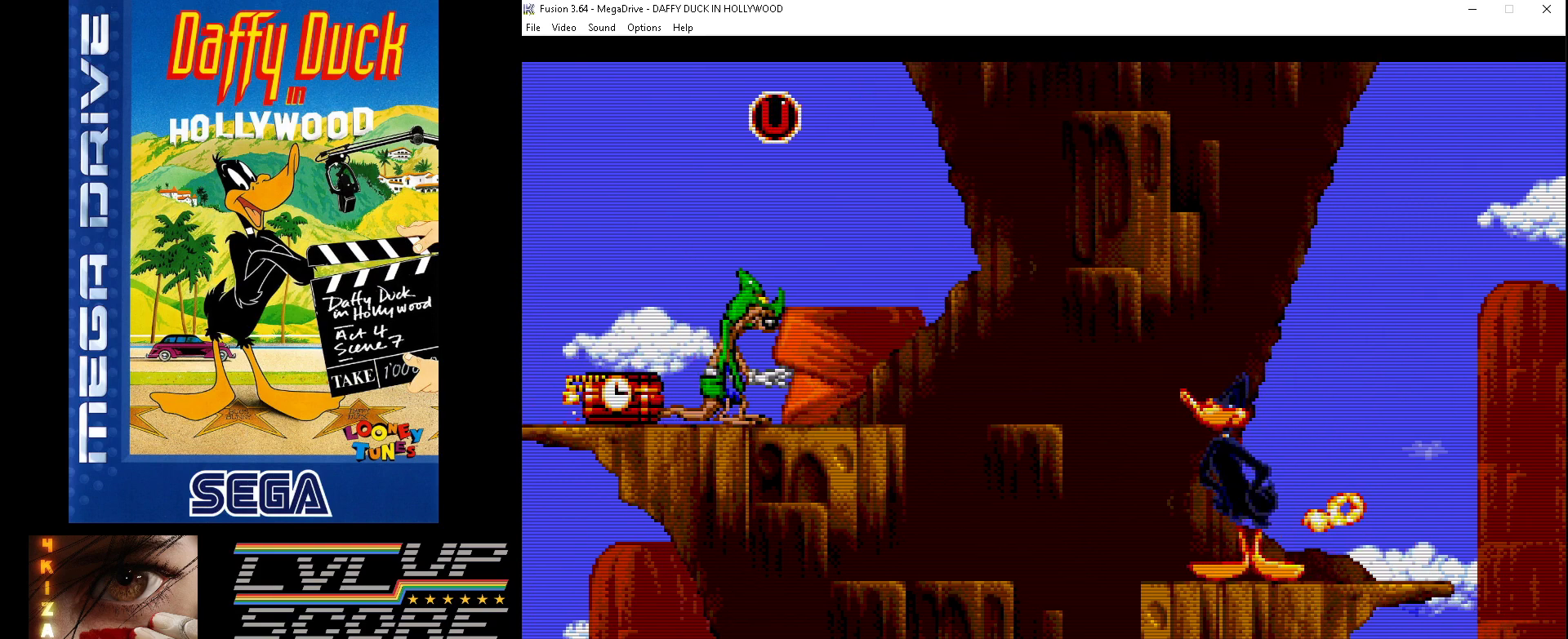
{"buttons": [], "events": [[267, "A", "down"], [400, "A", "up"]]}
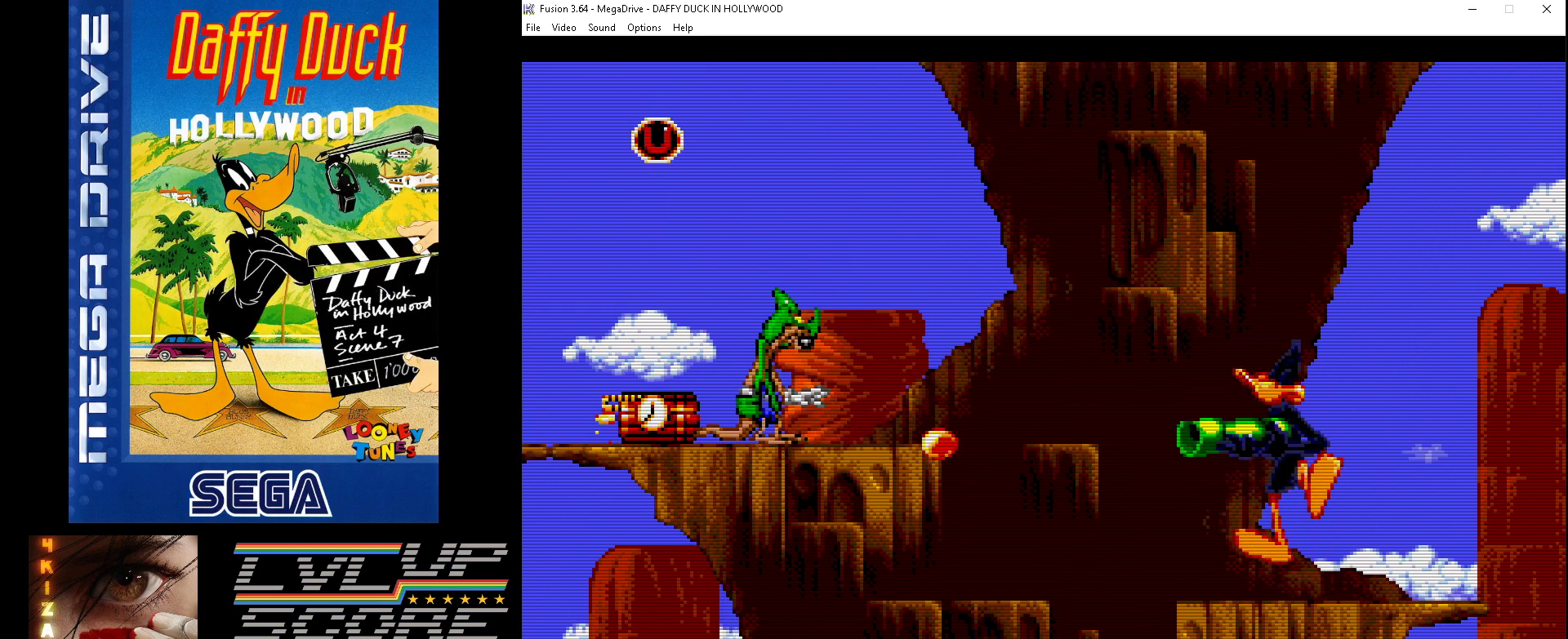
{"buttons": ["DPAD_LEFT"], "events": [[433, "DPAD_LEFT", "down"]]}
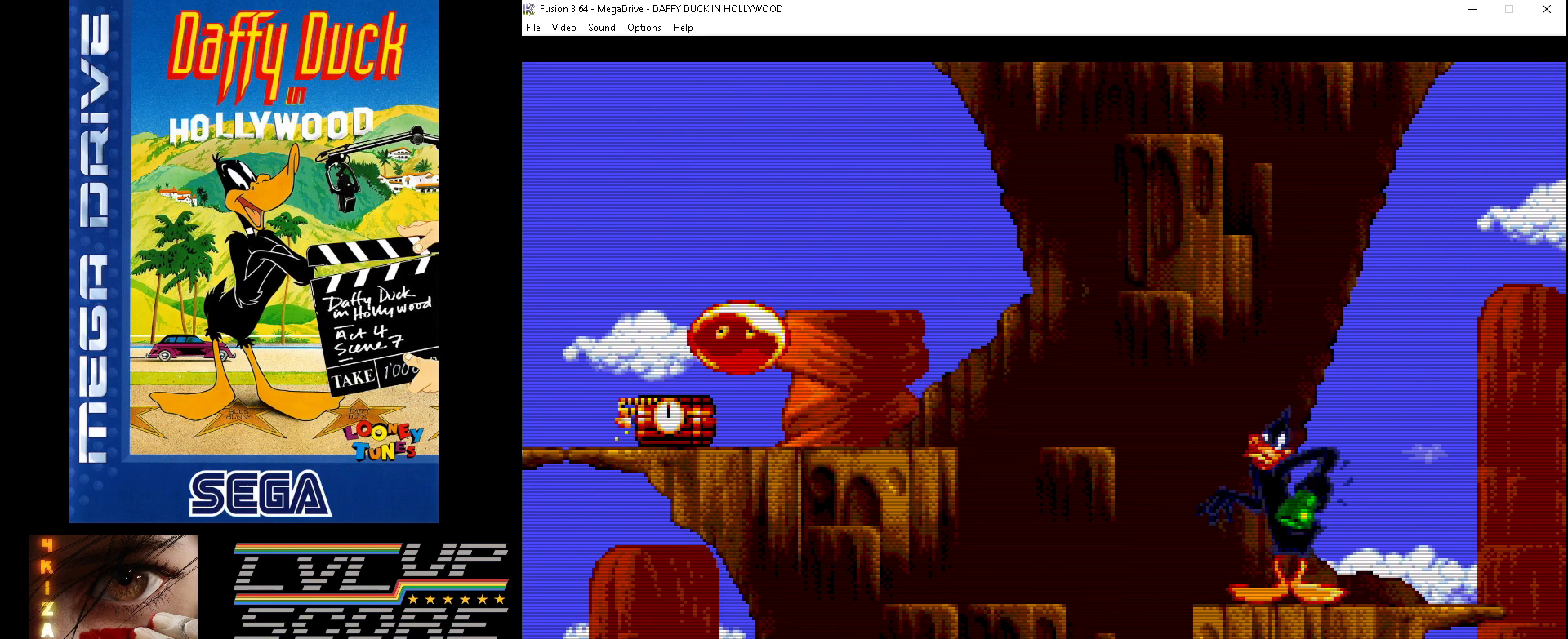
{"buttons": ["DPAD_LEFT"], "events": [[100, "B", "down"], [400, "B", "up"]]}
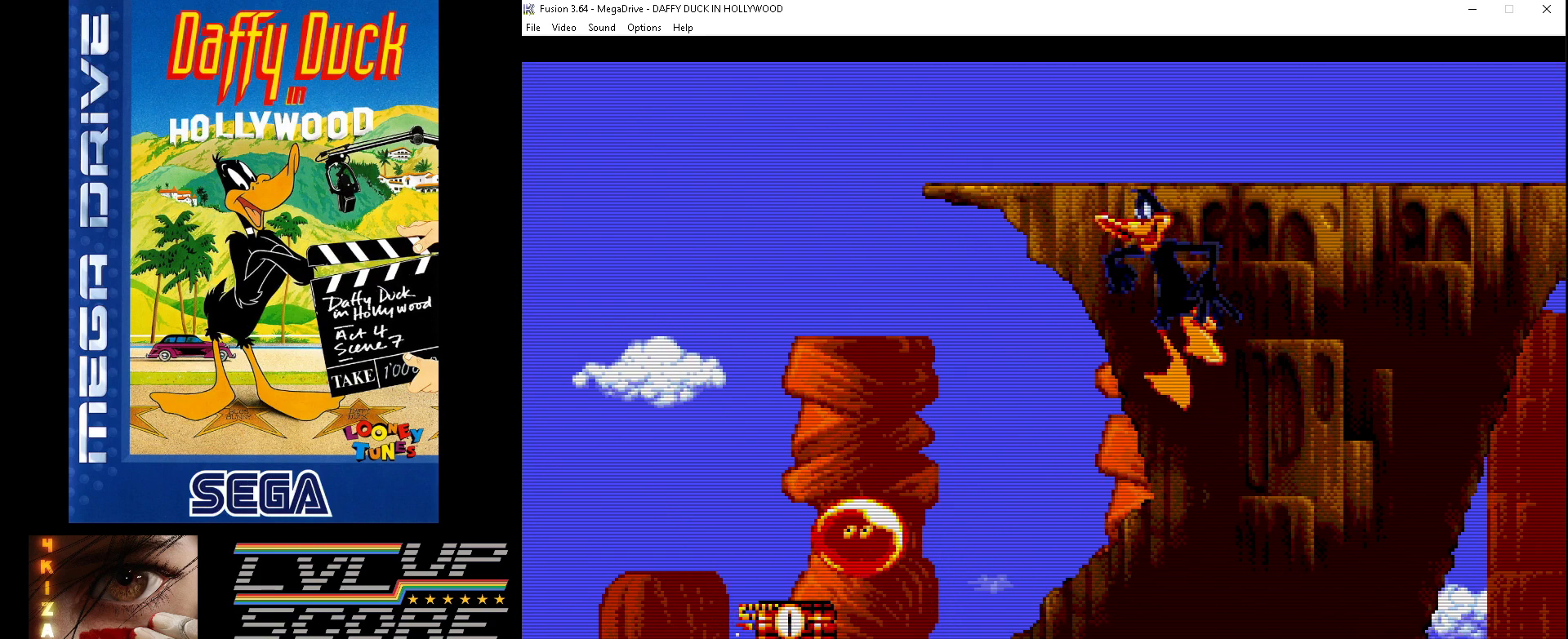
{"buttons": ["DPAD_LEFT"], "events": []}